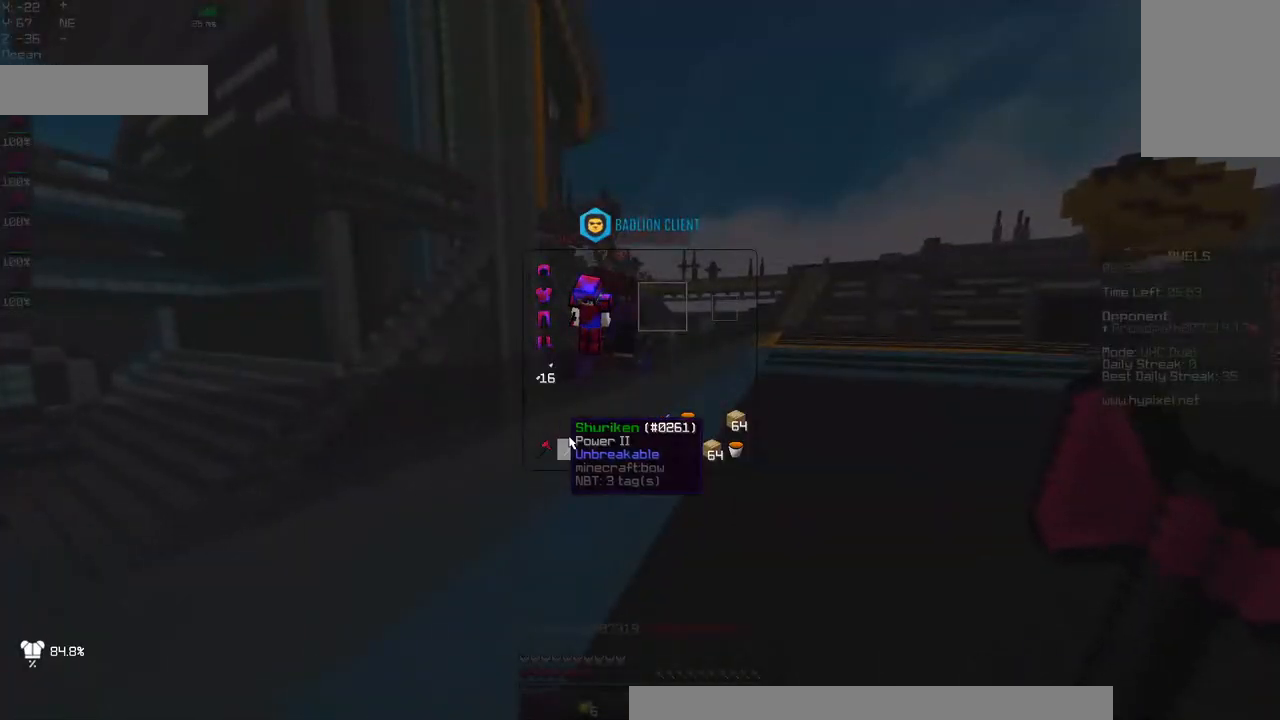
Gameplay with keyboard and mouse; each line is a JSON object with the keys and mouse buttons held at the frame after it. "events" lists presses ("down") and releases ("up") of "a", "d", "s", "space", "w", "mouse_left" and "mouse_right" between this image and that frame as [ms after this image, input, new state], when the widget could be followed in between. "mouse_left", "mouse_right" = the "left", "right" buttons of the "mouse" list. No other keys are recorded. Fast repeated clicks can show as one long hold. Mouse movement is not recorded.
{"keys": [], "mouse": [], "events": []}
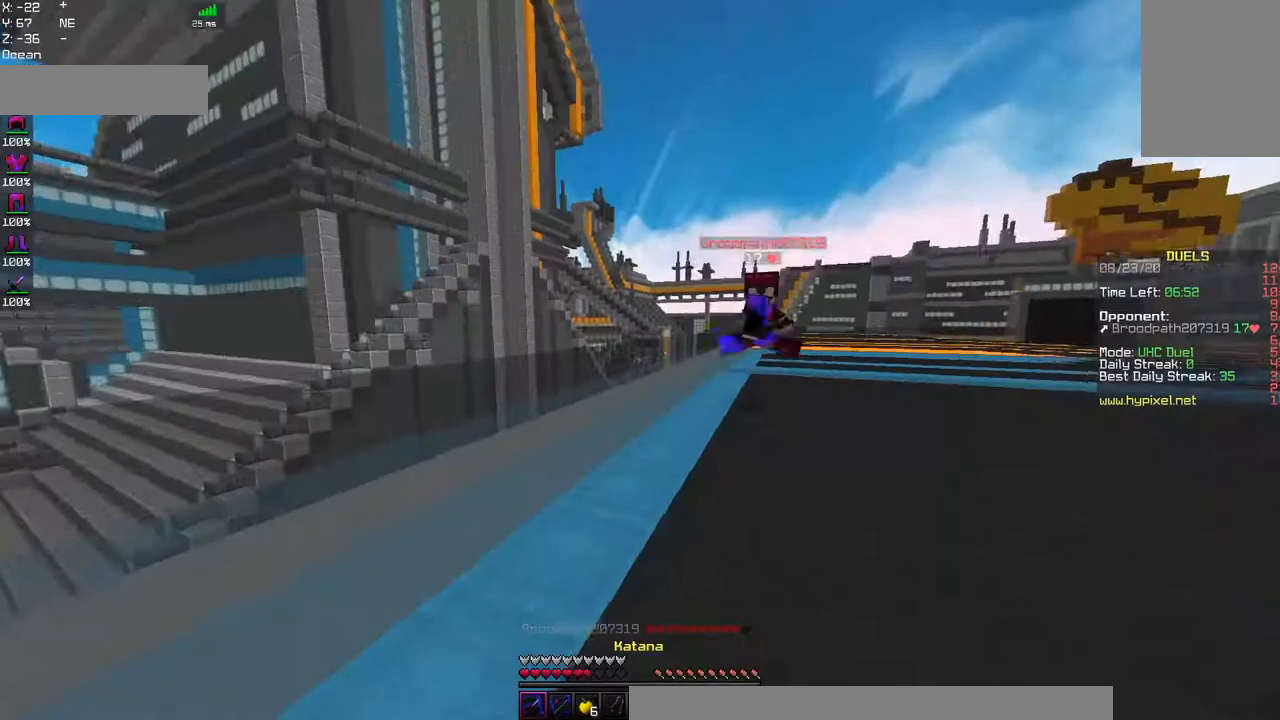
{"keys": ["space", "w"], "mouse": [], "events": [[67, "w", "down"], [234, "space", "down"]]}
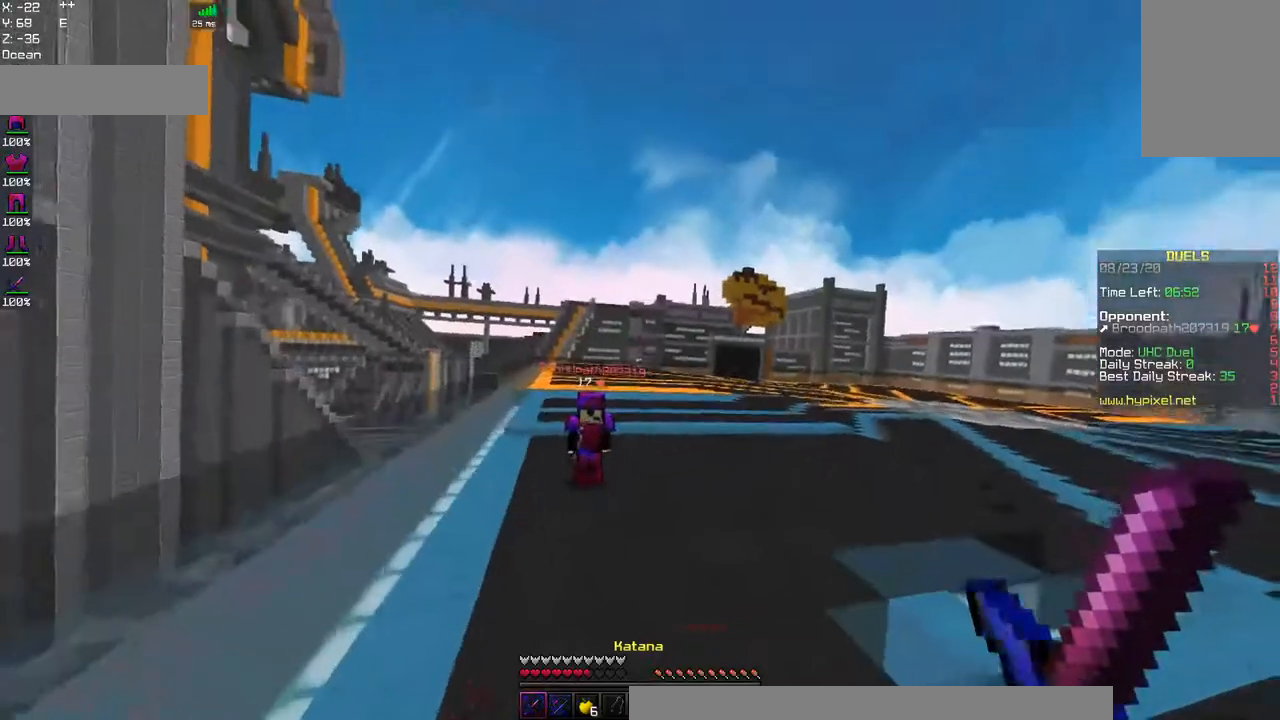
{"keys": ["a", "w"], "mouse": ["right"], "events": [[50, "space", "up"], [334, "mouse_right", "down"], [400, "a", "down"]]}
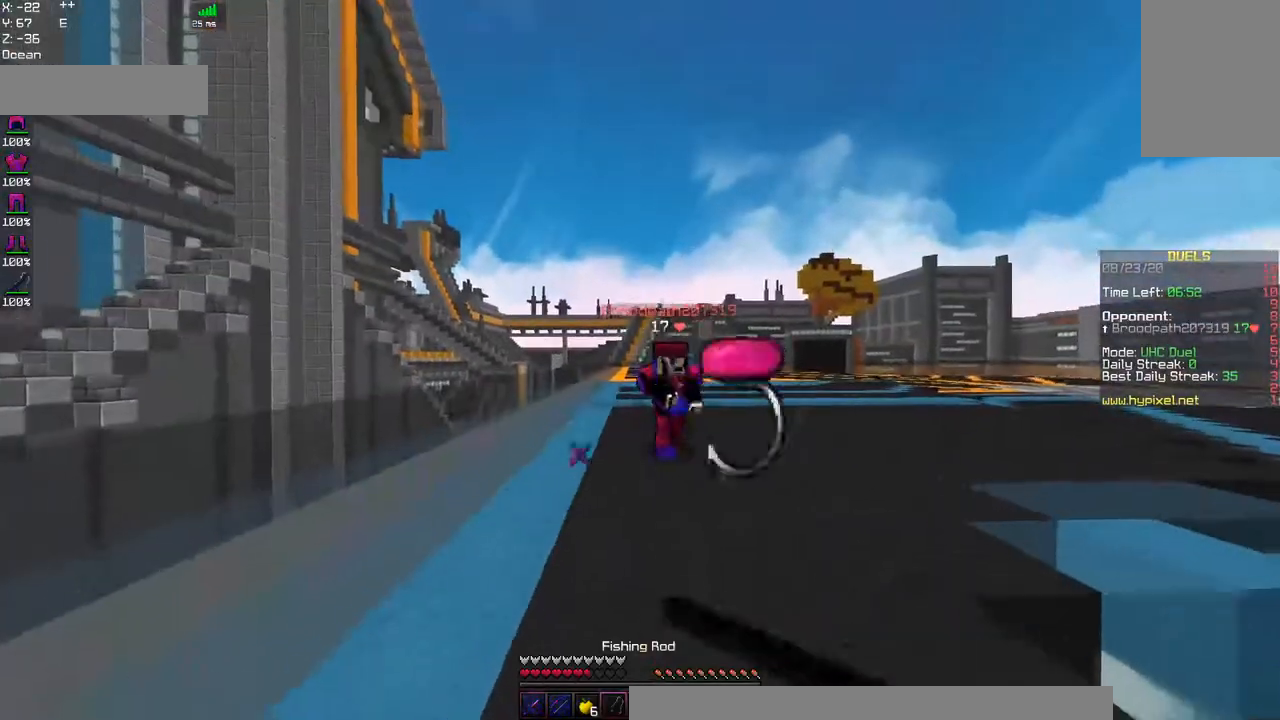
{"keys": ["a", "w"], "mouse": ["left"], "events": [[34, "mouse_right", "up"], [250, "mouse_left", "down"]]}
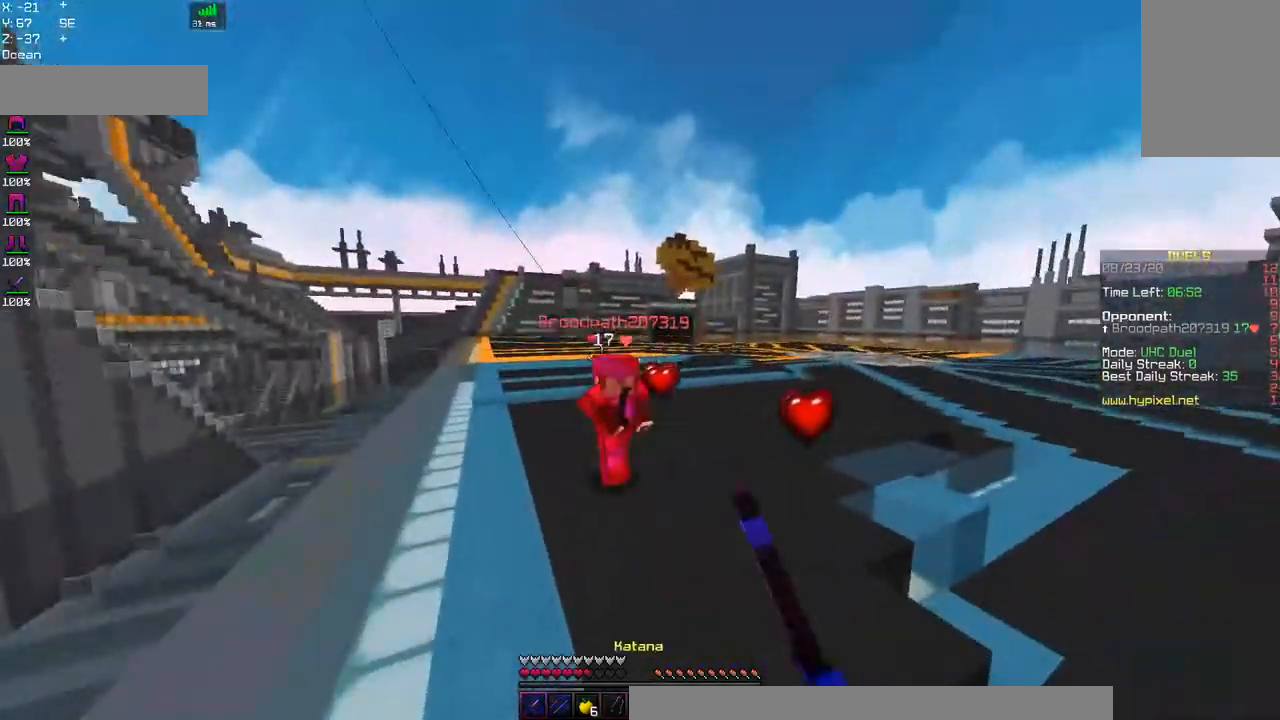
{"keys": ["a", "space", "w"], "mouse": [], "events": [[17, "mouse_left", "up"], [284, "mouse_right", "down"], [417, "mouse_right", "up"], [500, "space", "down"]]}
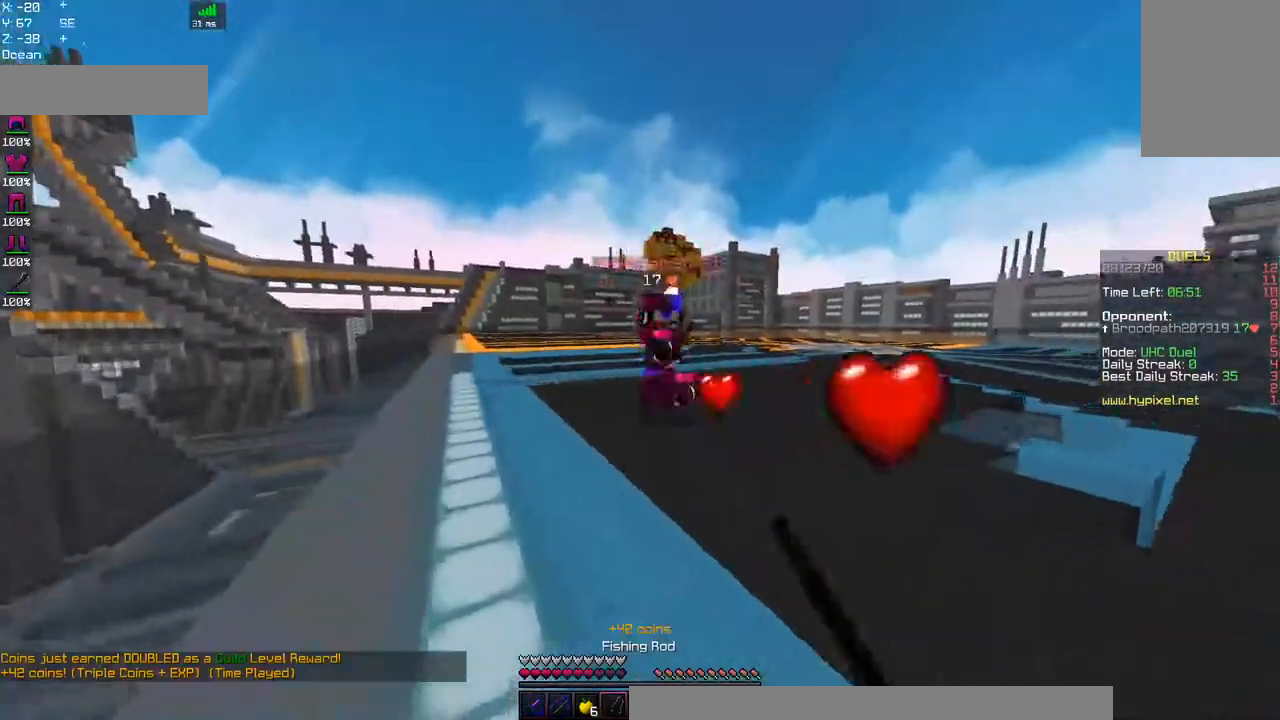
{"keys": ["w"], "mouse": [], "events": [[150, "a", "up"], [300, "space", "up"]]}
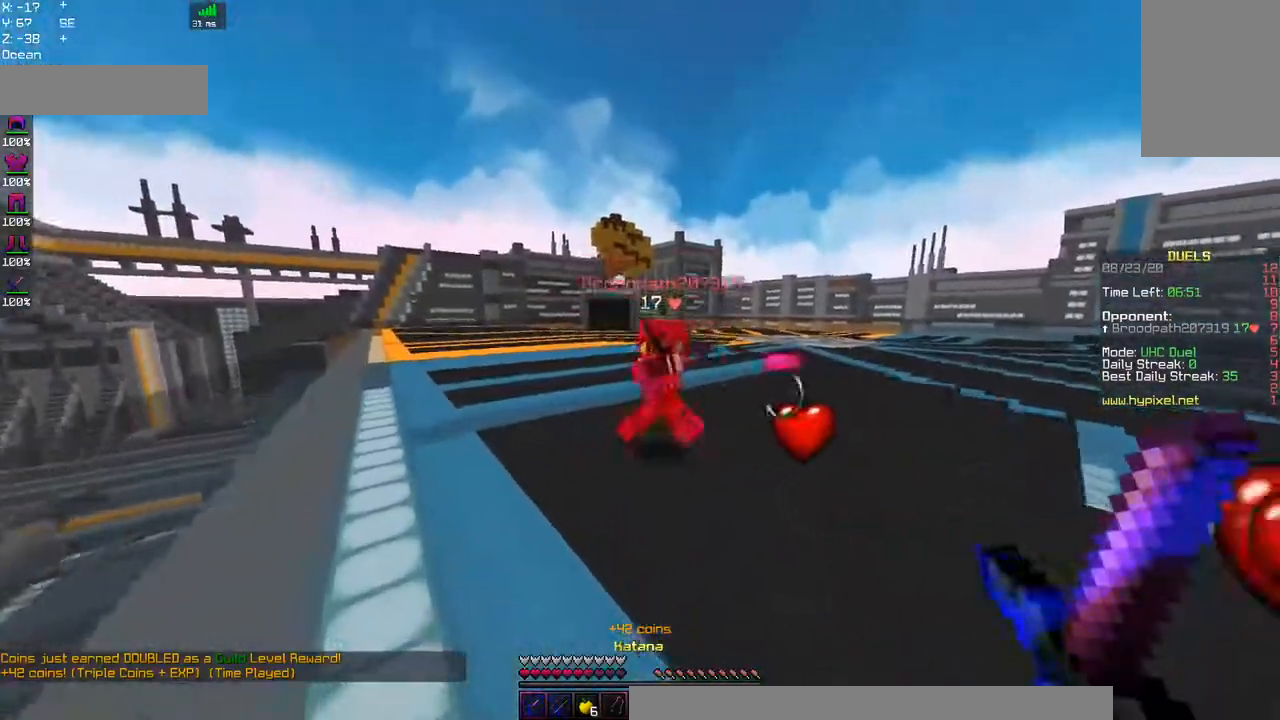
{"keys": ["d", "w"], "mouse": [], "events": [[150, "mouse_right", "down"], [284, "d", "down"], [334, "mouse_right", "up"]]}
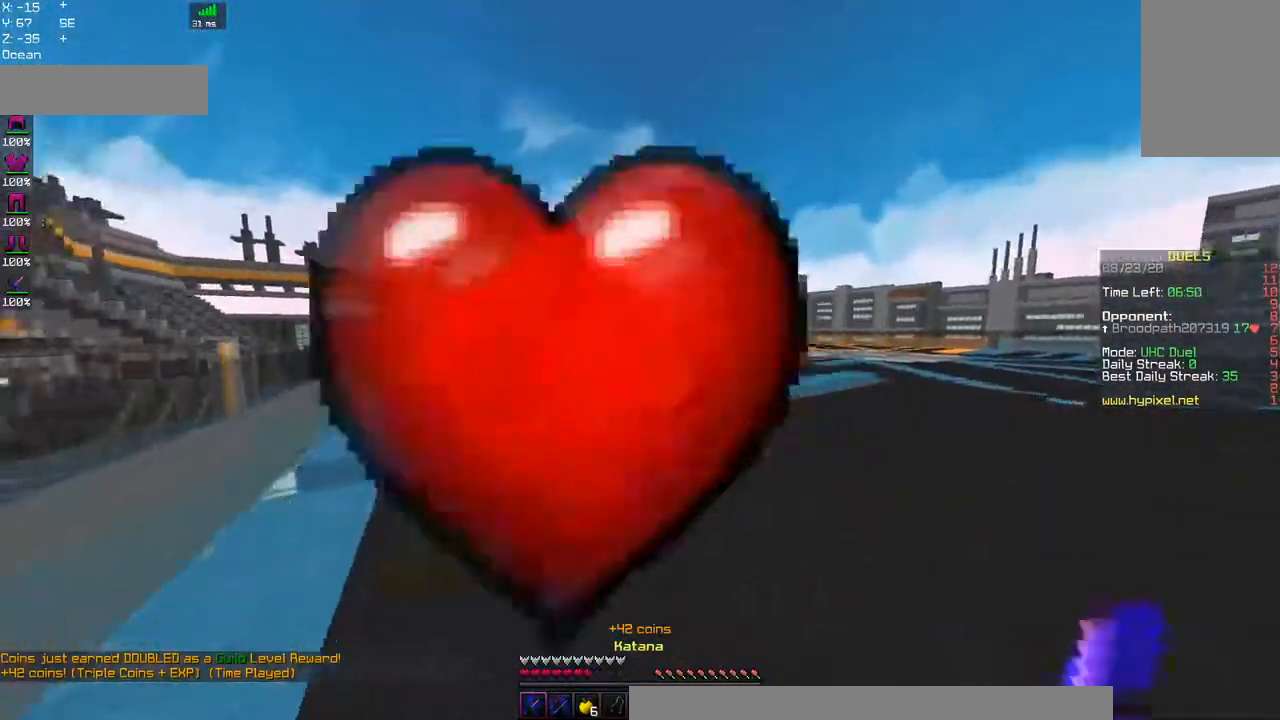
{"keys": ["w"], "mouse": [], "events": [[417, "d", "up"]]}
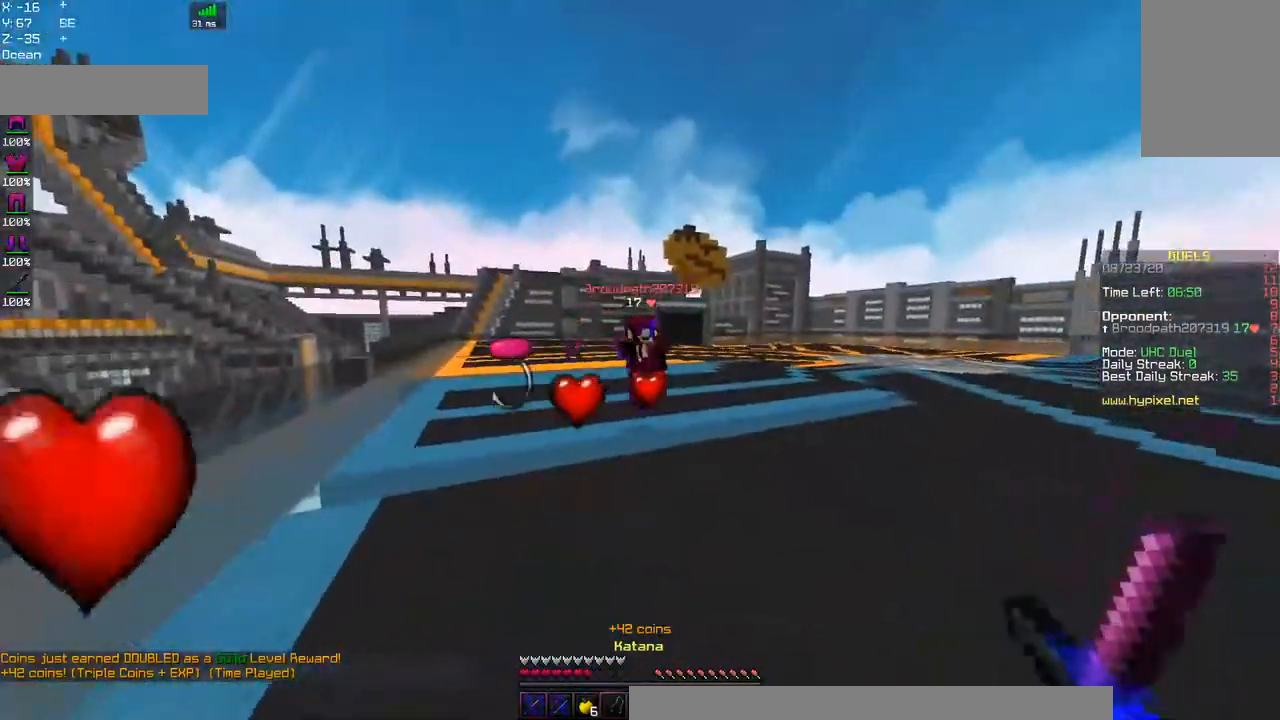
{"keys": ["d", "w"], "mouse": [], "events": [[67, "mouse_right", "down"], [267, "mouse_right", "up"], [284, "d", "down"]]}
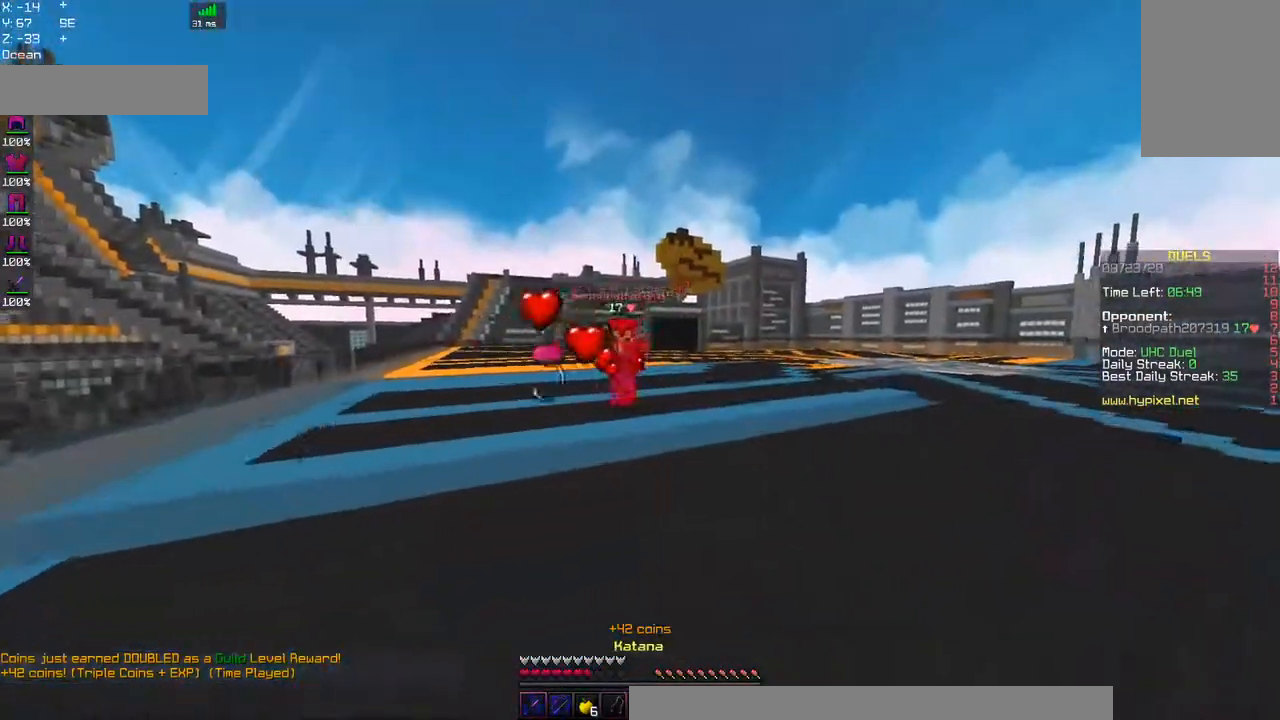
{"keys": ["w"], "mouse": [], "events": [[50, "space", "down"], [367, "d", "up"], [367, "space", "up"]]}
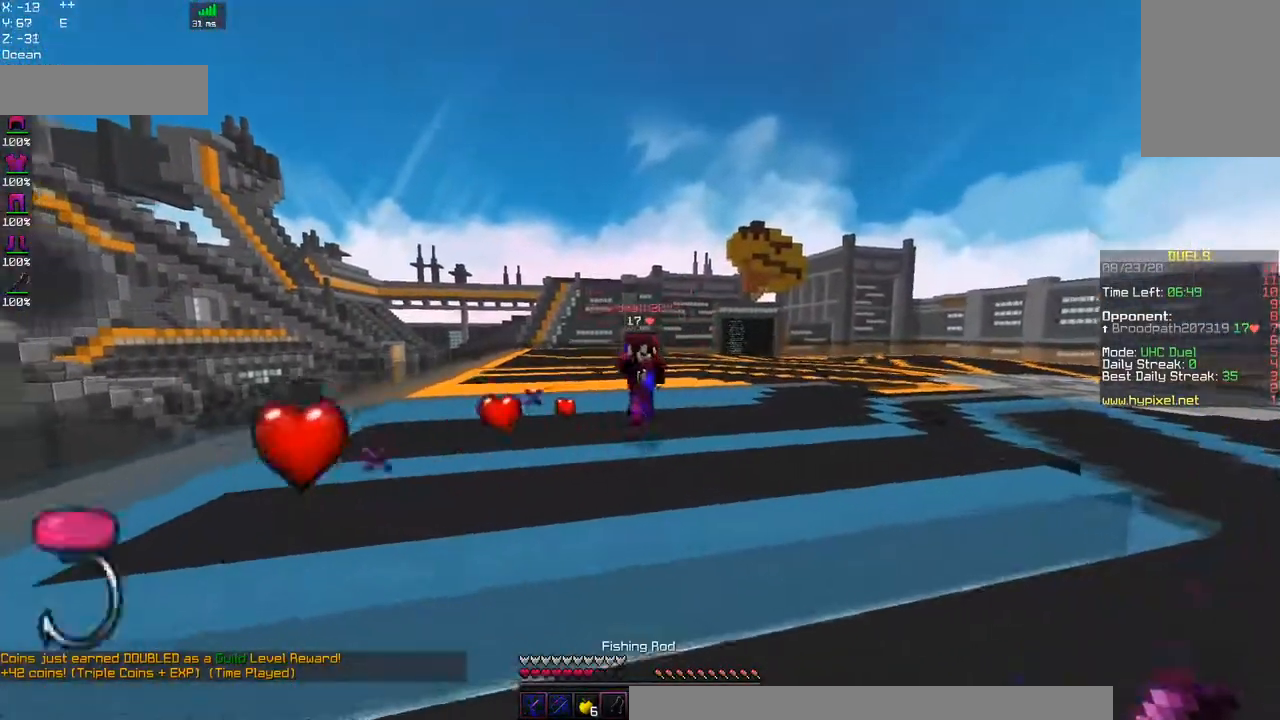
{"keys": ["d", "space", "w"], "mouse": [], "events": [[67, "space", "down"], [84, "mouse_right", "down"], [134, "d", "down"], [267, "mouse_right", "up"]]}
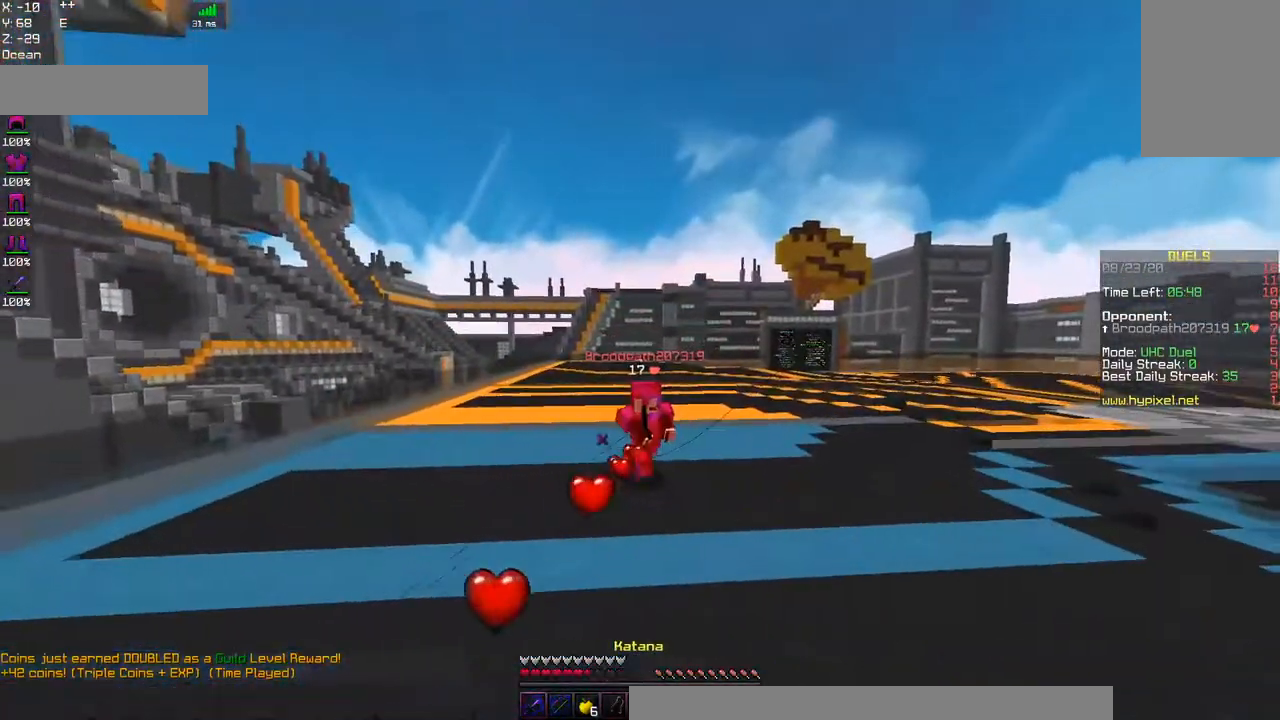
{"keys": ["d", "space", "w"], "mouse": [], "events": []}
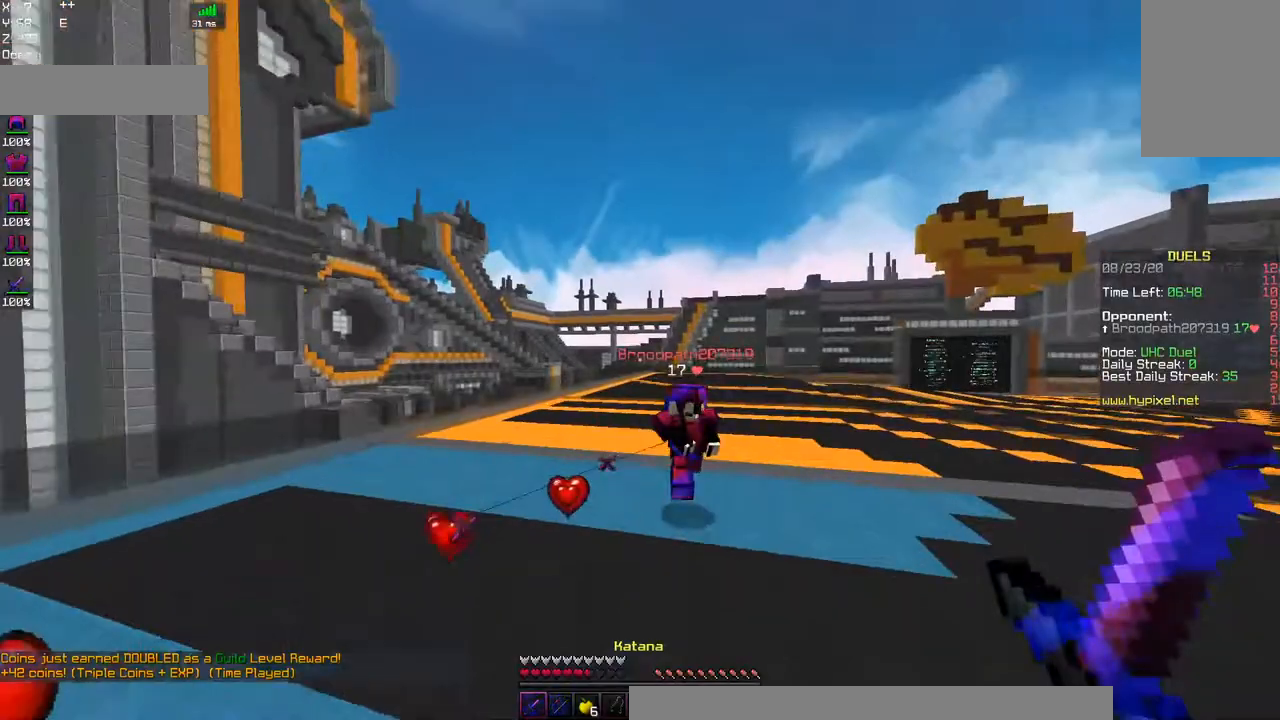
{"keys": ["d", "space", "w"], "mouse": [], "events": []}
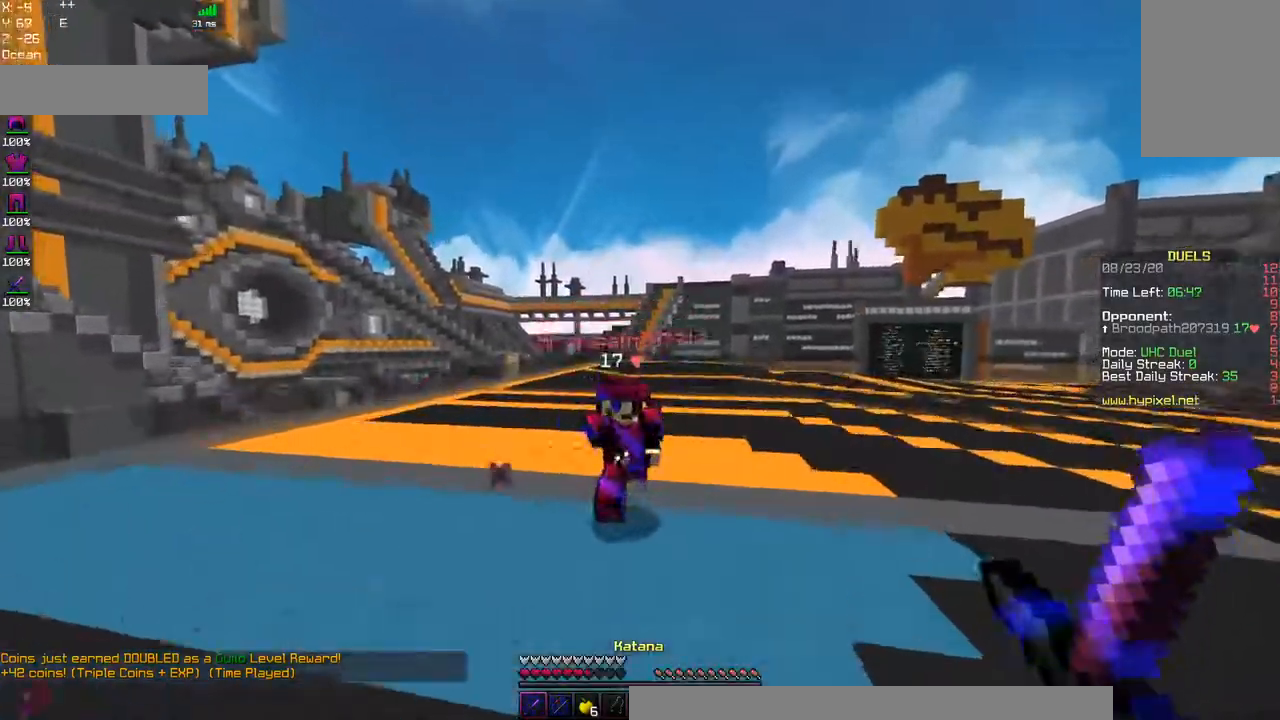
{"keys": ["d", "w"], "mouse": ["left"], "events": [[284, "mouse_left", "down"], [317, "space", "up"]]}
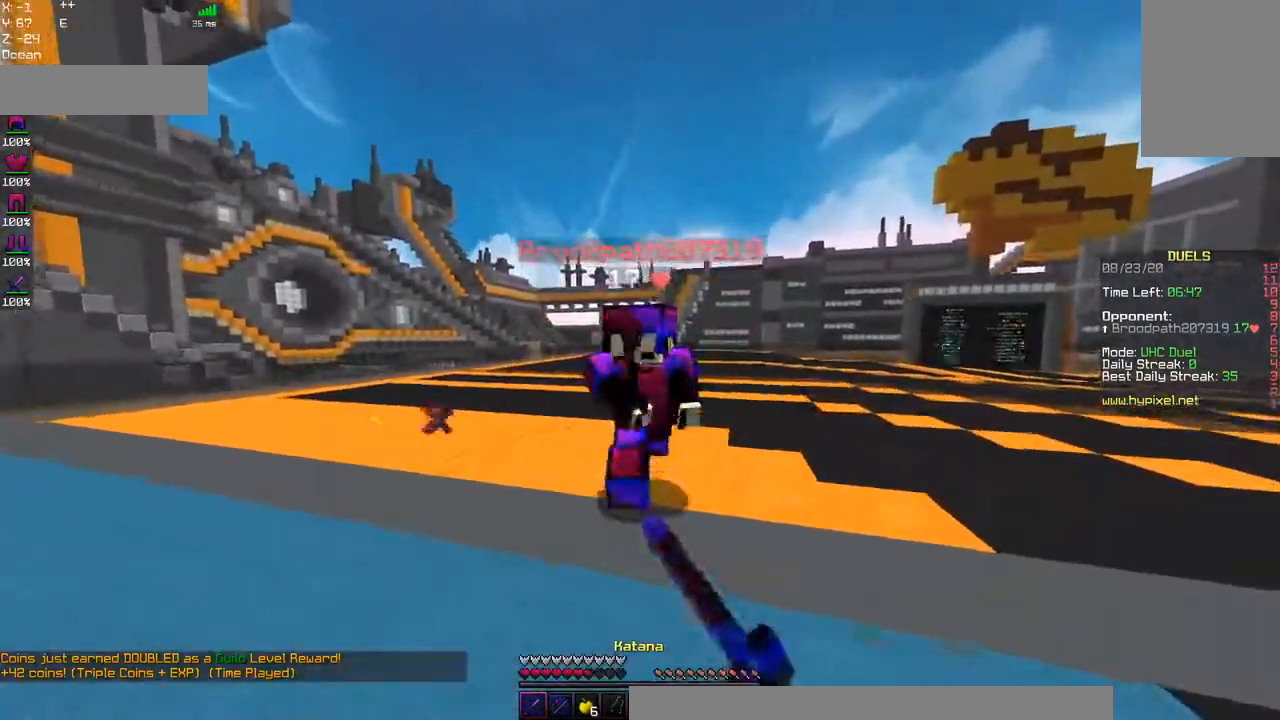
{"keys": ["d", "space", "w"], "mouse": ["left"], "events": [[100, "space", "down"]]}
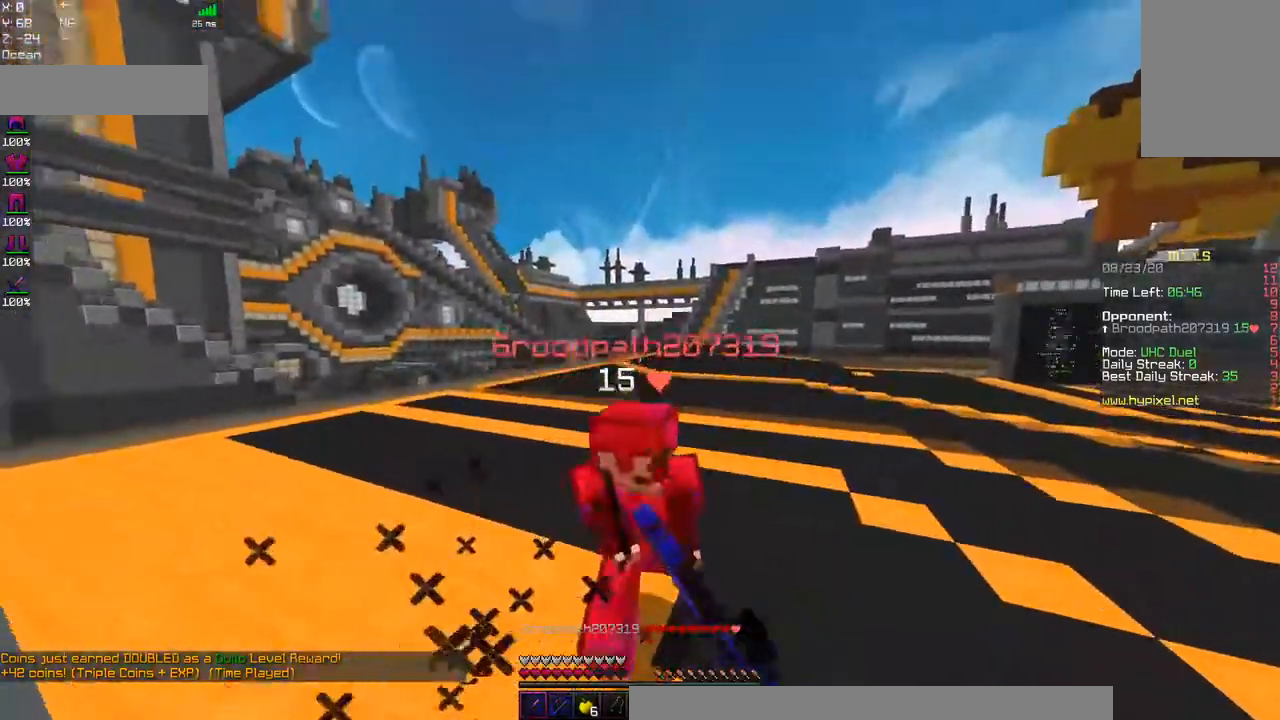
{"keys": ["d", "space", "w"], "mouse": ["left"], "events": []}
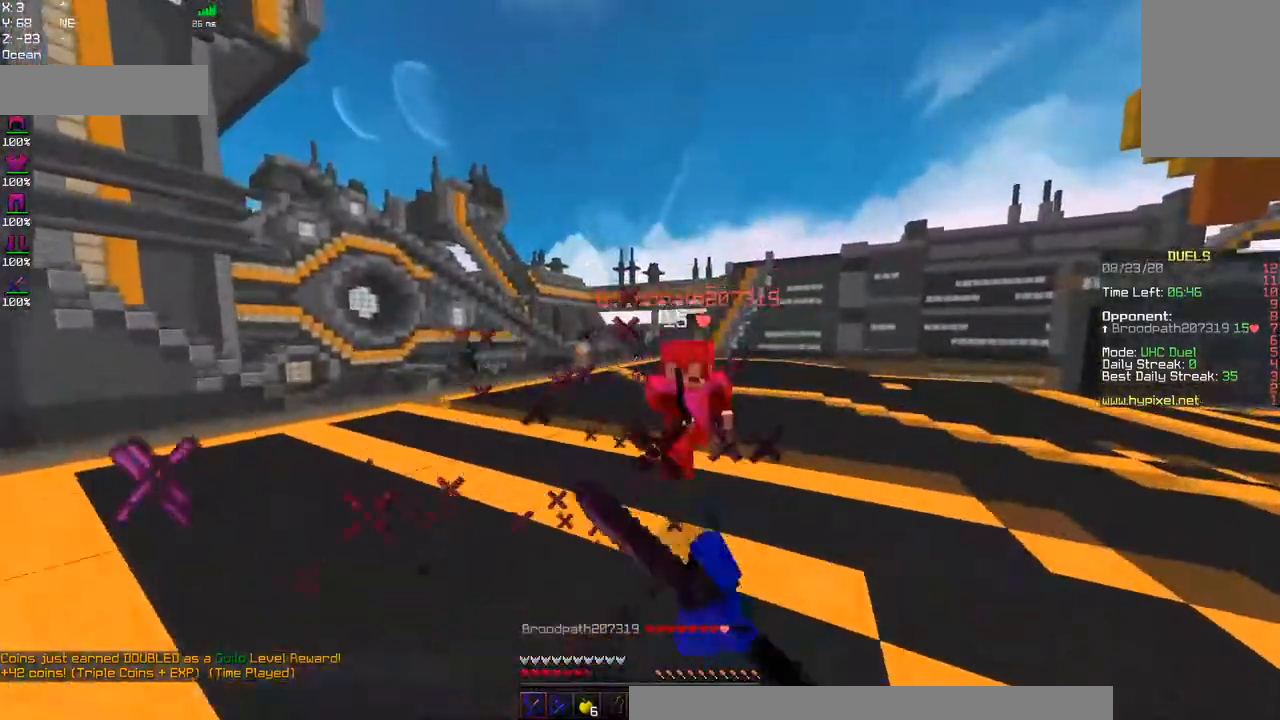
{"keys": ["d", "space", "w"], "mouse": ["left"], "events": []}
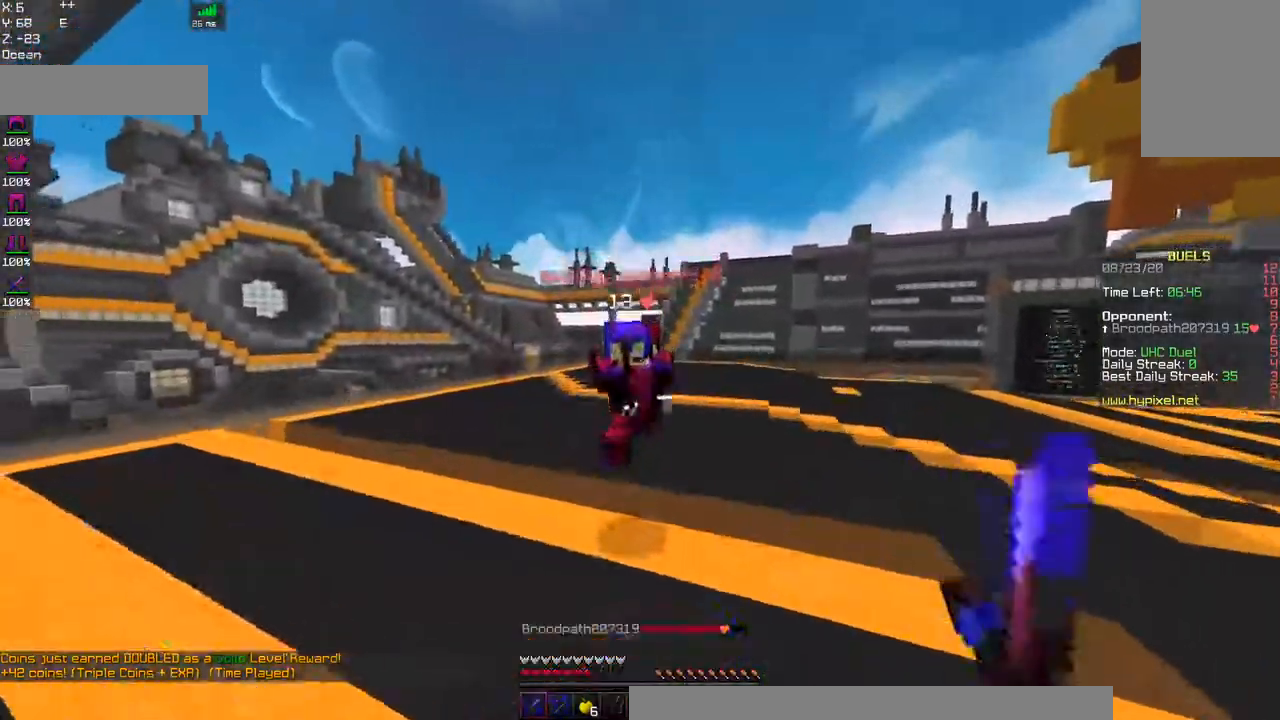
{"keys": ["d", "space", "w"], "mouse": ["left"], "events": []}
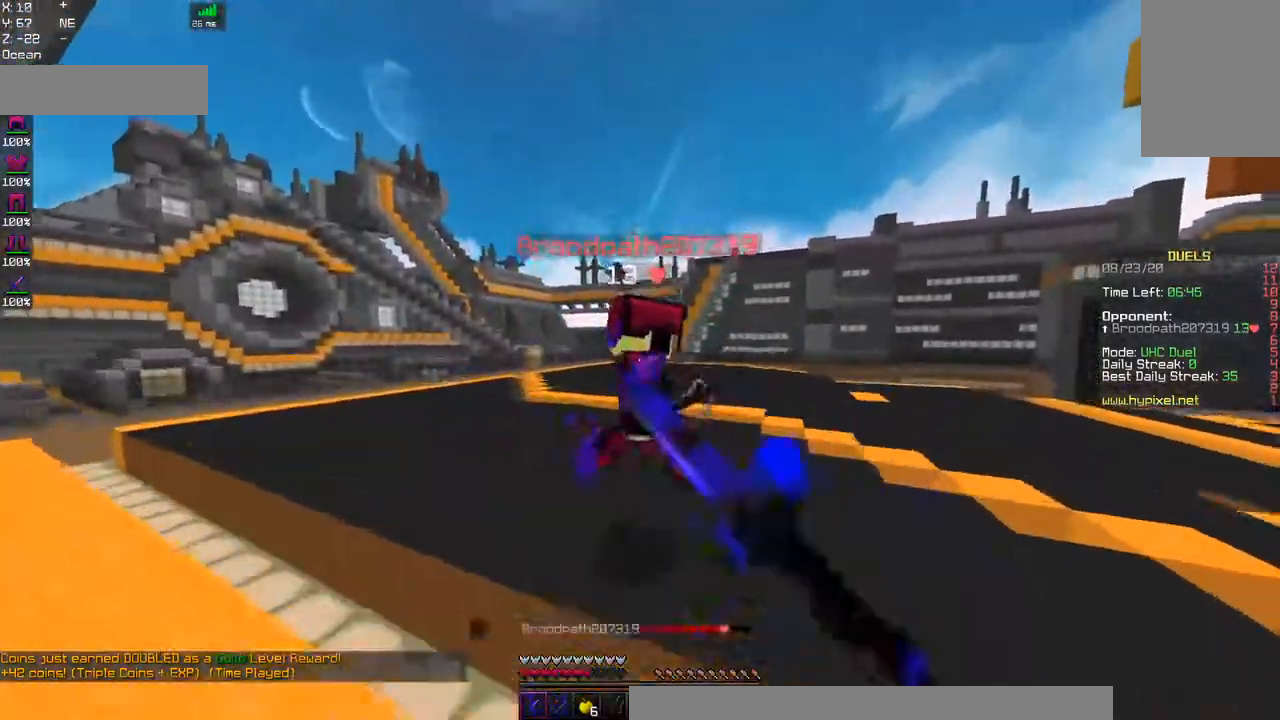
{"keys": ["d", "space", "w"], "mouse": ["left"], "events": []}
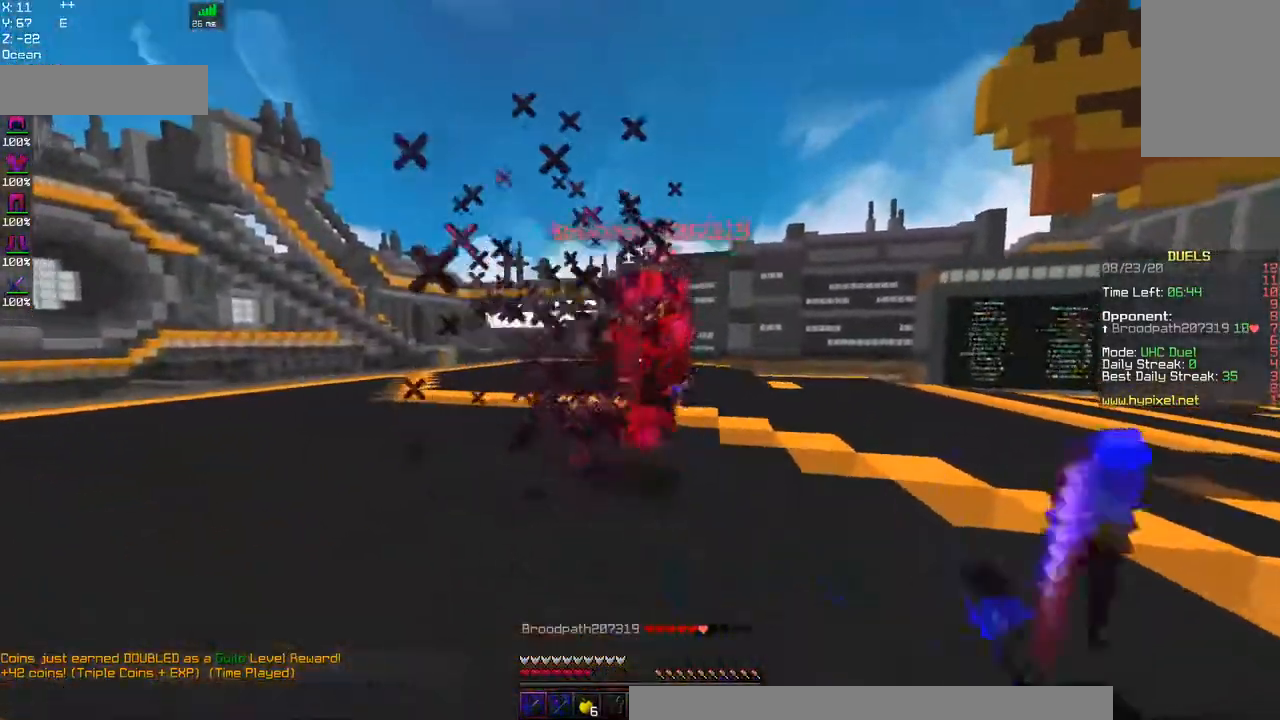
{"keys": ["w"], "mouse": [], "events": [[234, "mouse_left", "up"], [334, "space", "up"], [367, "d", "up"]]}
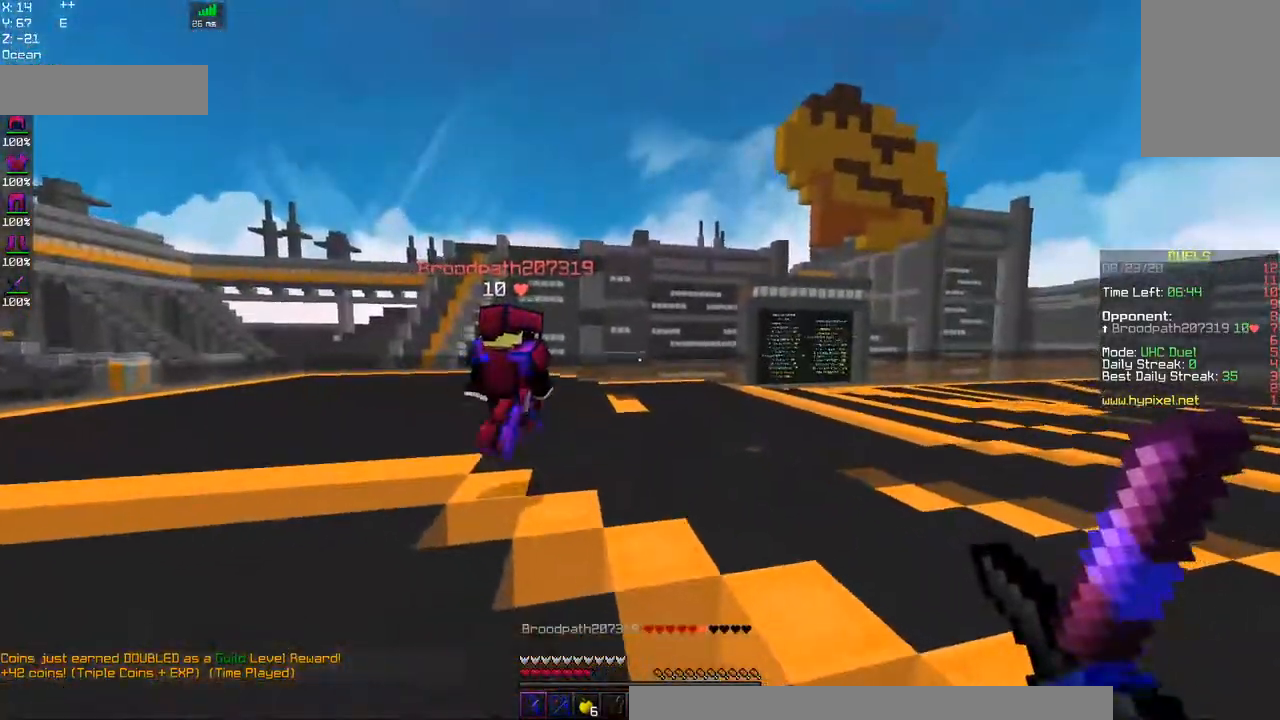
{"keys": ["w"], "mouse": [], "events": [[17, "space", "down"], [350, "space", "up"]]}
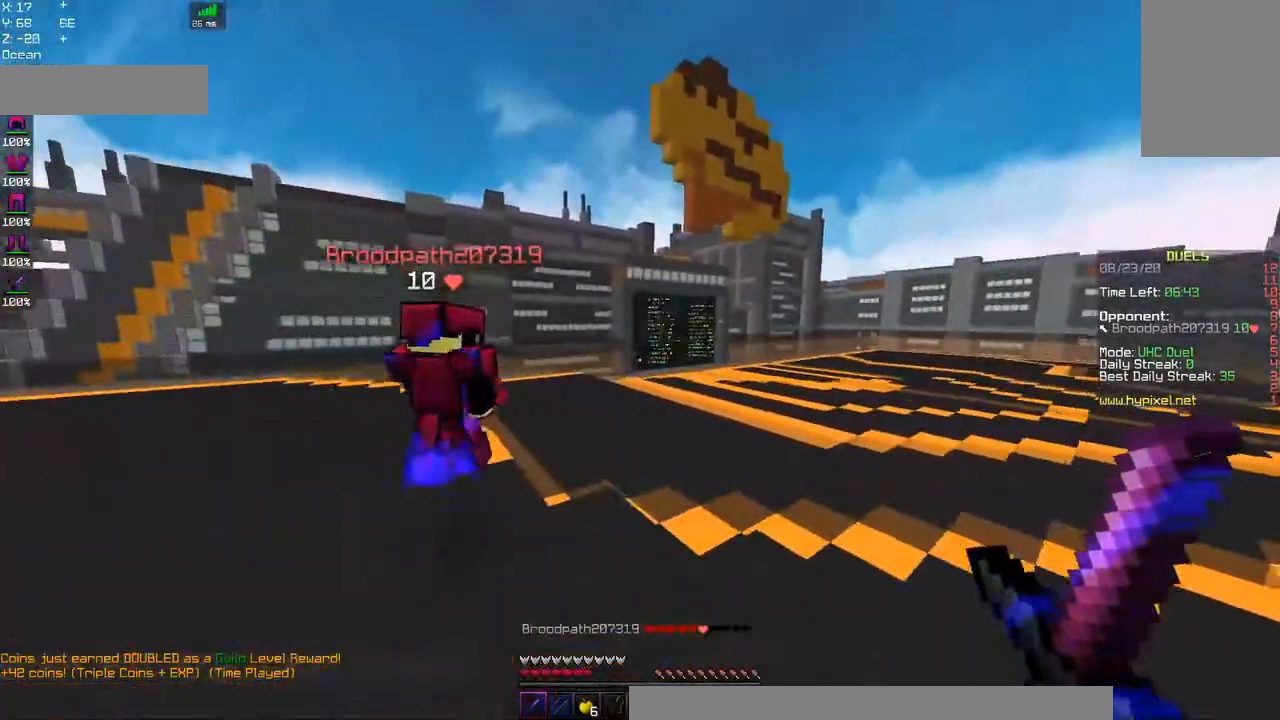
{"keys": ["space", "w"], "mouse": [], "events": [[67, "space", "down"]]}
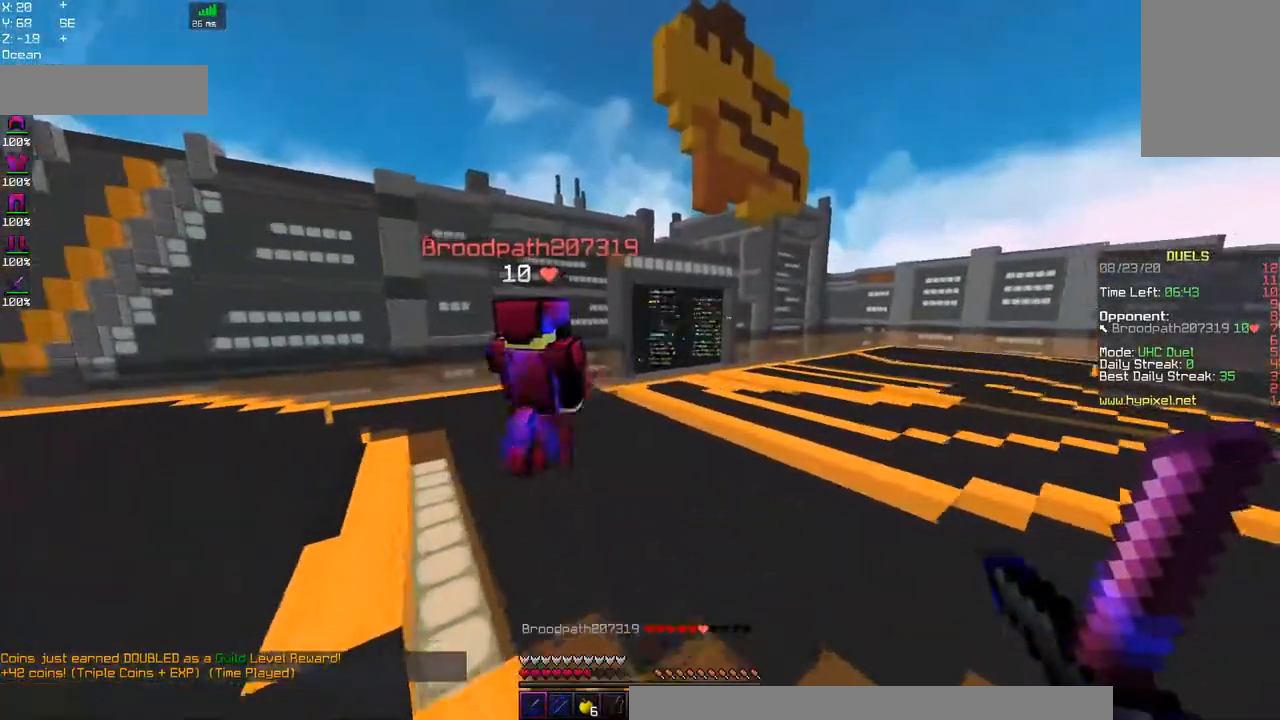
{"keys": ["space", "w"], "mouse": ["left"], "events": [[17, "space", "up"], [117, "space", "down"], [484, "mouse_left", "down"]]}
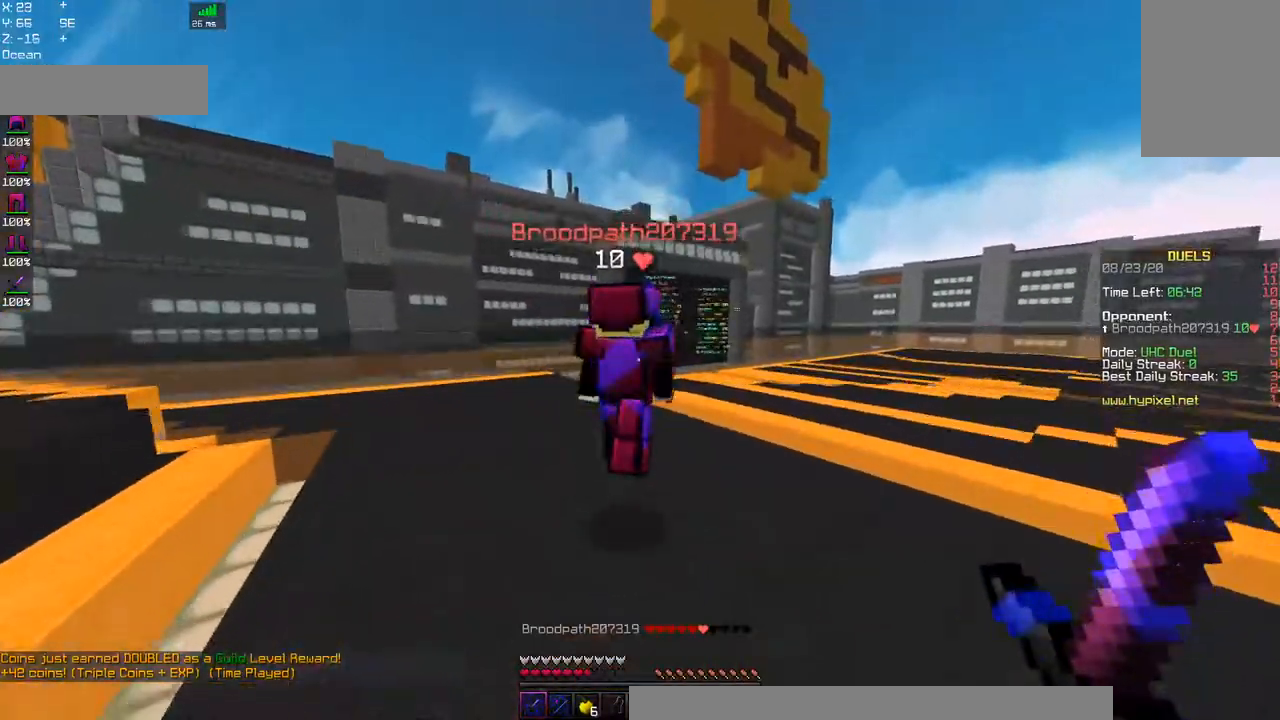
{"keys": ["space", "w"], "mouse": ["left"], "events": []}
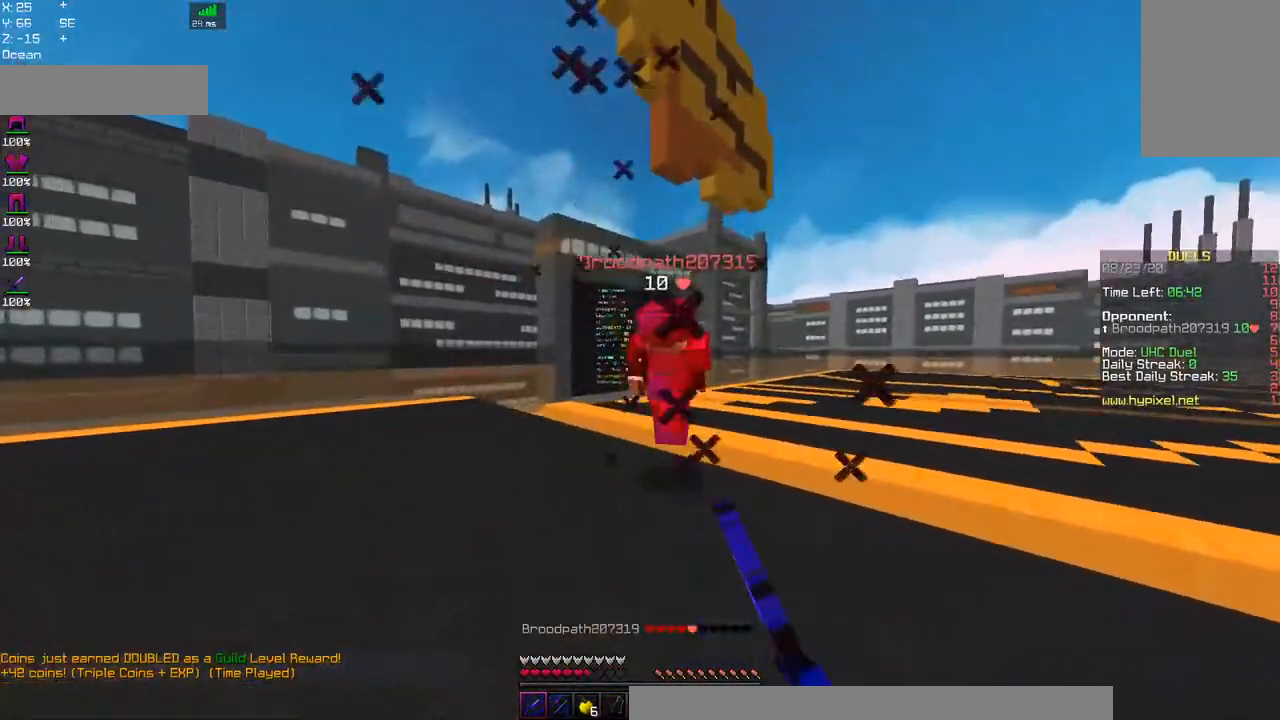
{"keys": ["w"], "mouse": [], "events": [[350, "mouse_left", "up"], [400, "space", "up"]]}
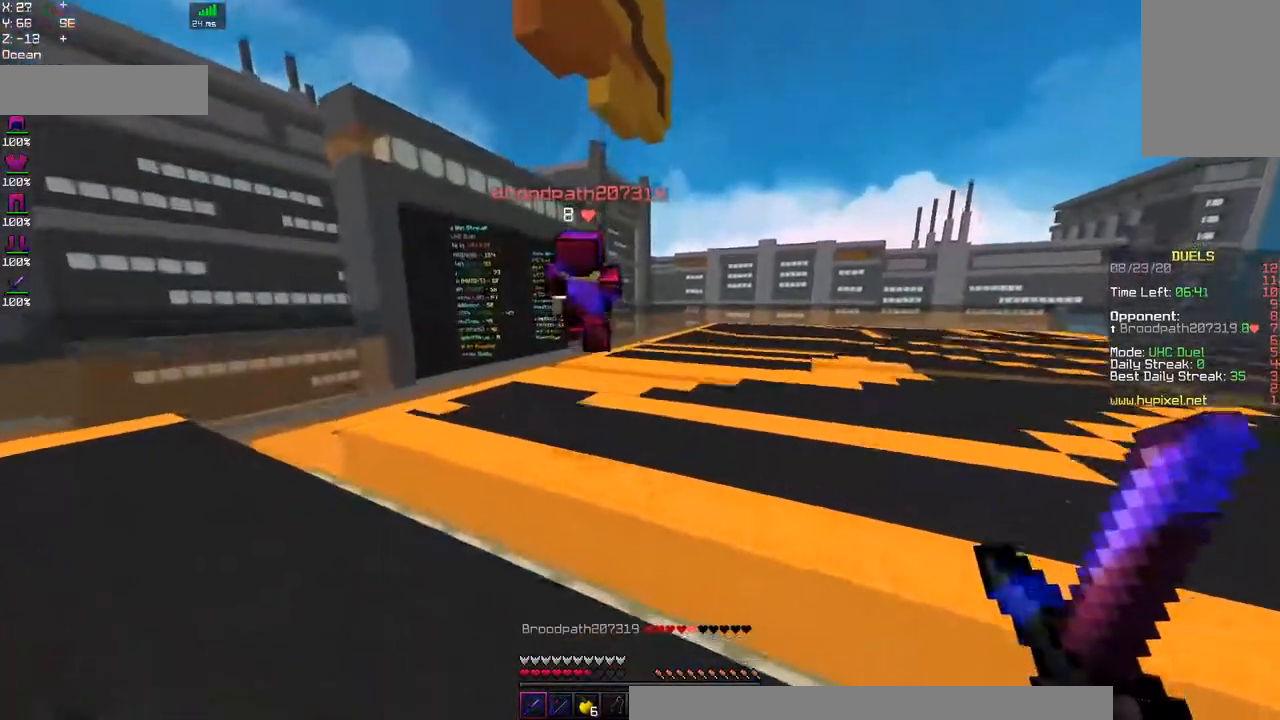
{"keys": ["w"], "mouse": [], "events": [[17, "space", "down"], [450, "space", "up"]]}
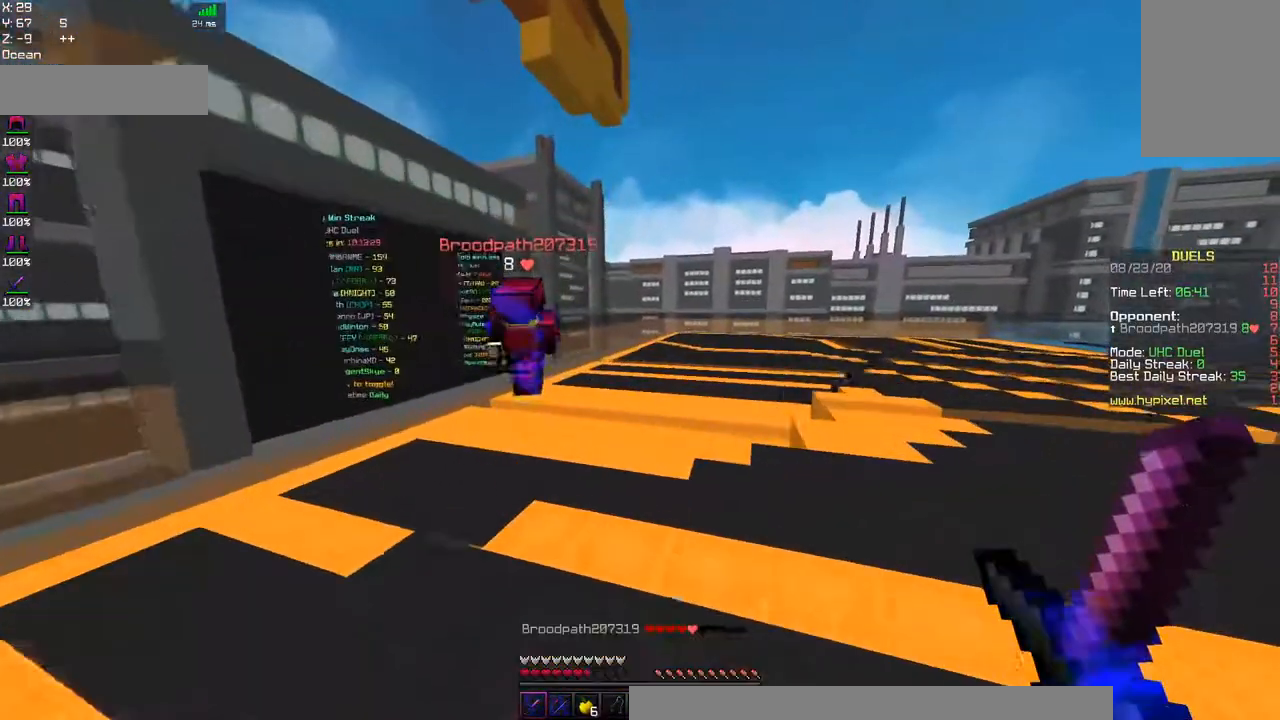
{"keys": ["space", "w"], "mouse": [], "events": [[84, "space", "down"]]}
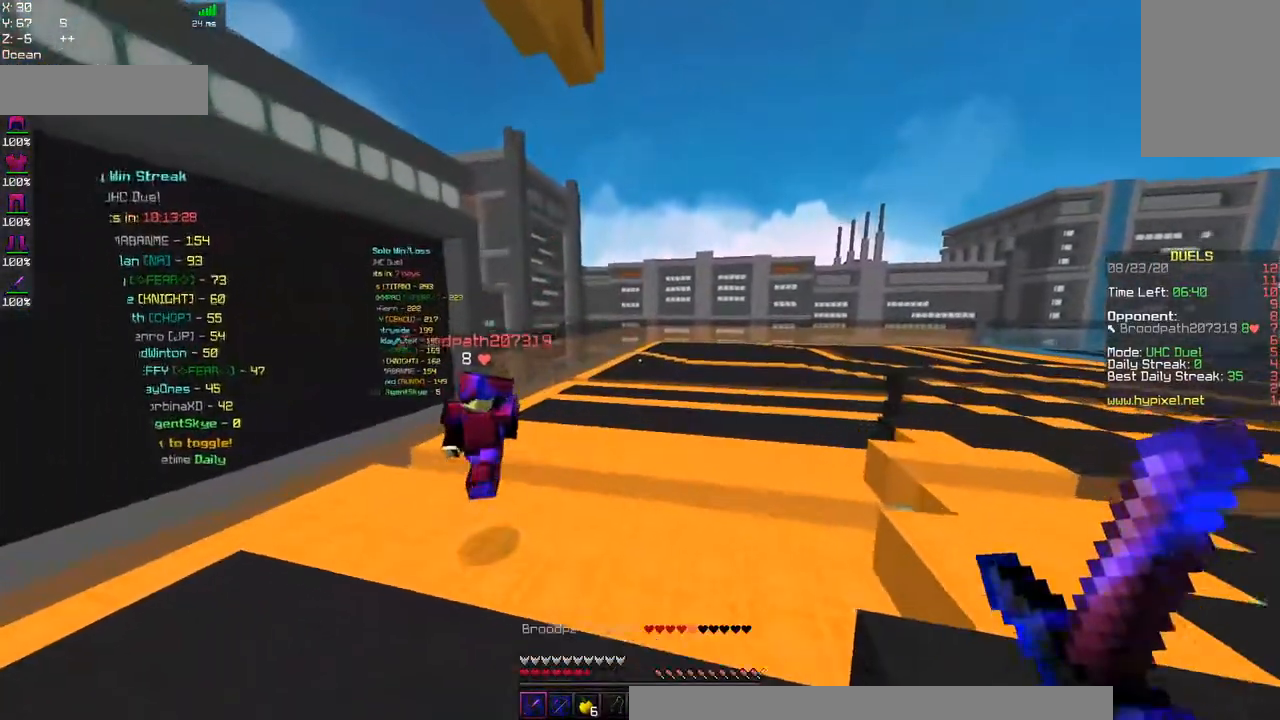
{"keys": ["space", "w"], "mouse": [], "events": [[50, "space", "up"], [184, "space", "down"]]}